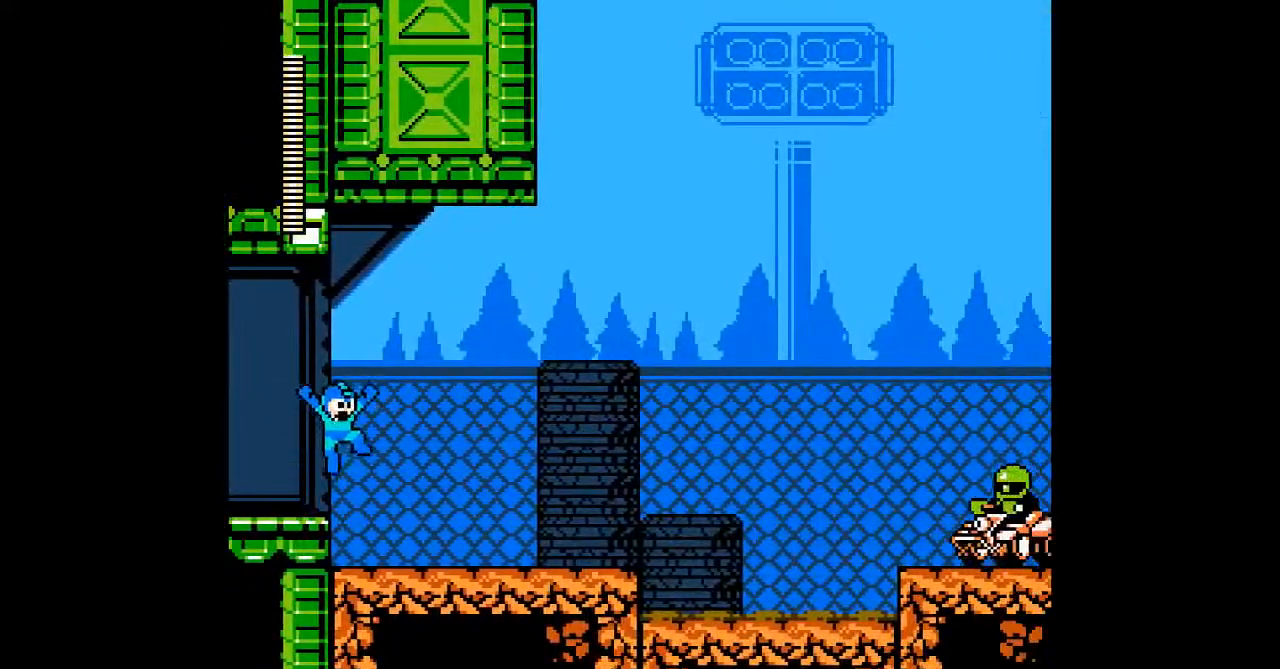
Gameplay with a controller; each line is a JSON object with the inputs held at the frame after it (dt_ms = milliseconds from this image to that frame). "events" lists button and stick changes between this image and that frame as [ms after this image, input, new state], when the widget could be followed in between. Not read: C DPAD_RIGHT L3 R3 START.
{"dt_ms": 500, "buttons": ["A"], "events": [[233, "A", "down"], [283, "A", "up"], [333, "A", "down"], [400, "A", "up"], [483, "A", "down"]]}
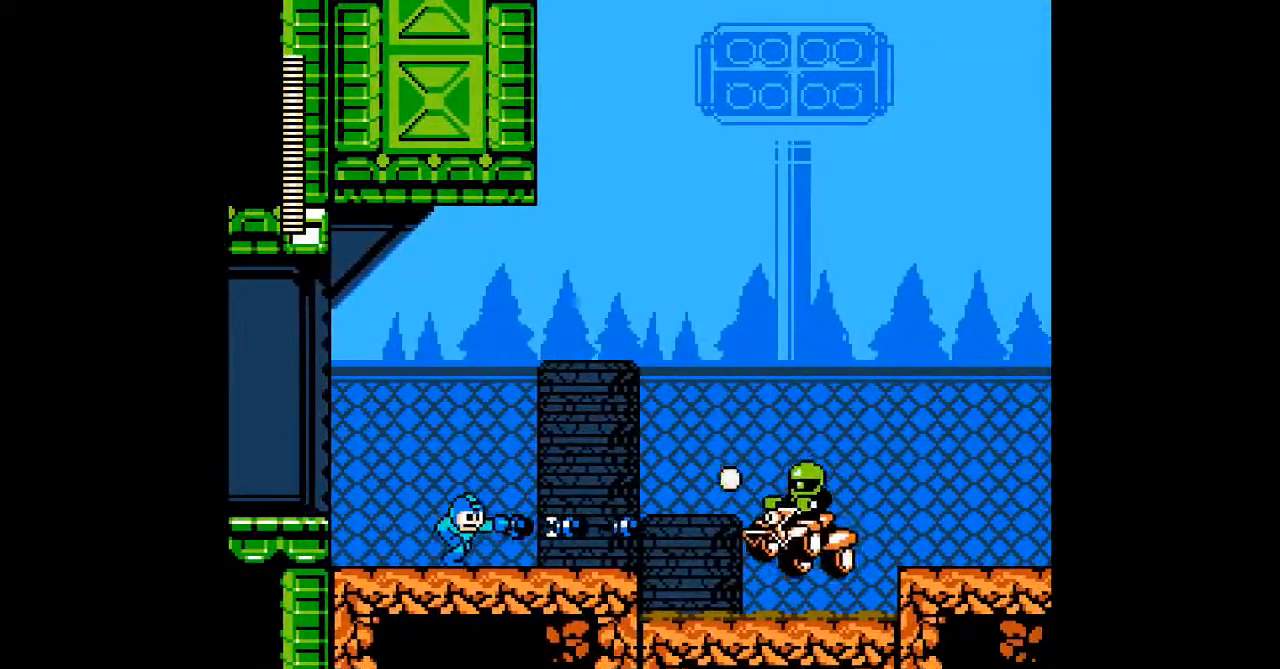
{"dt_ms": 500, "buttons": [], "events": [[50, "A", "up"], [117, "A", "down"], [200, "A", "up"], [367, "A", "down"], [433, "A", "up"]]}
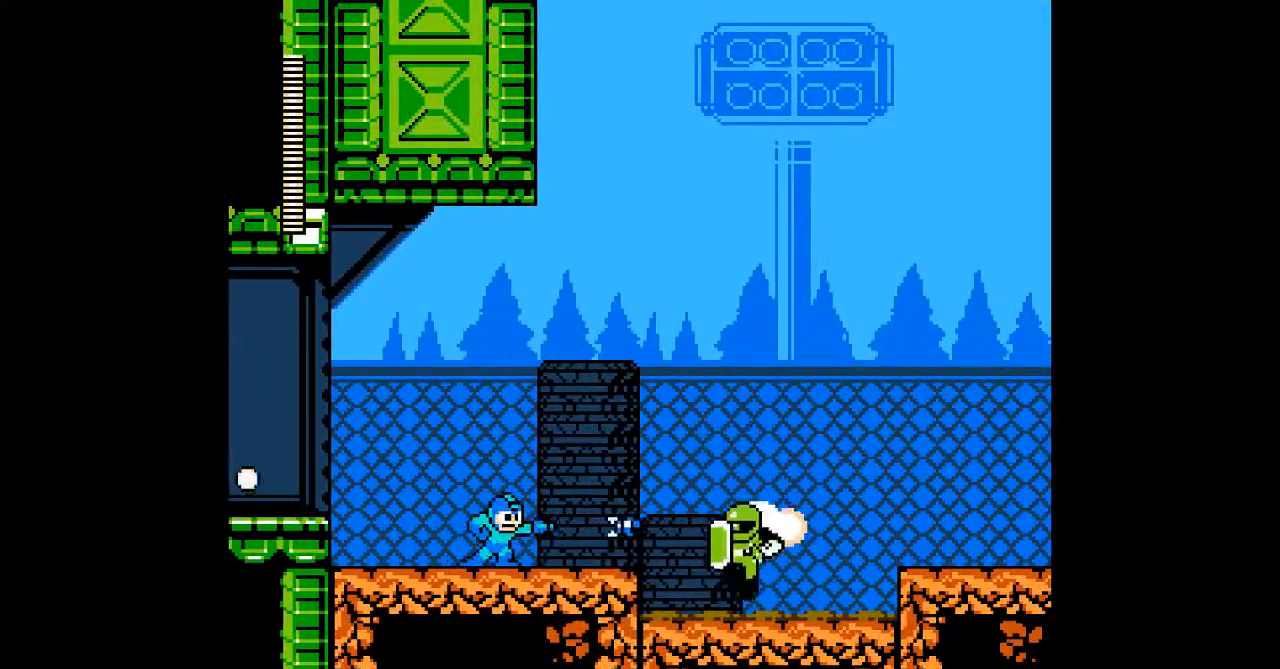
{"dt_ms": 500, "buttons": [], "events": []}
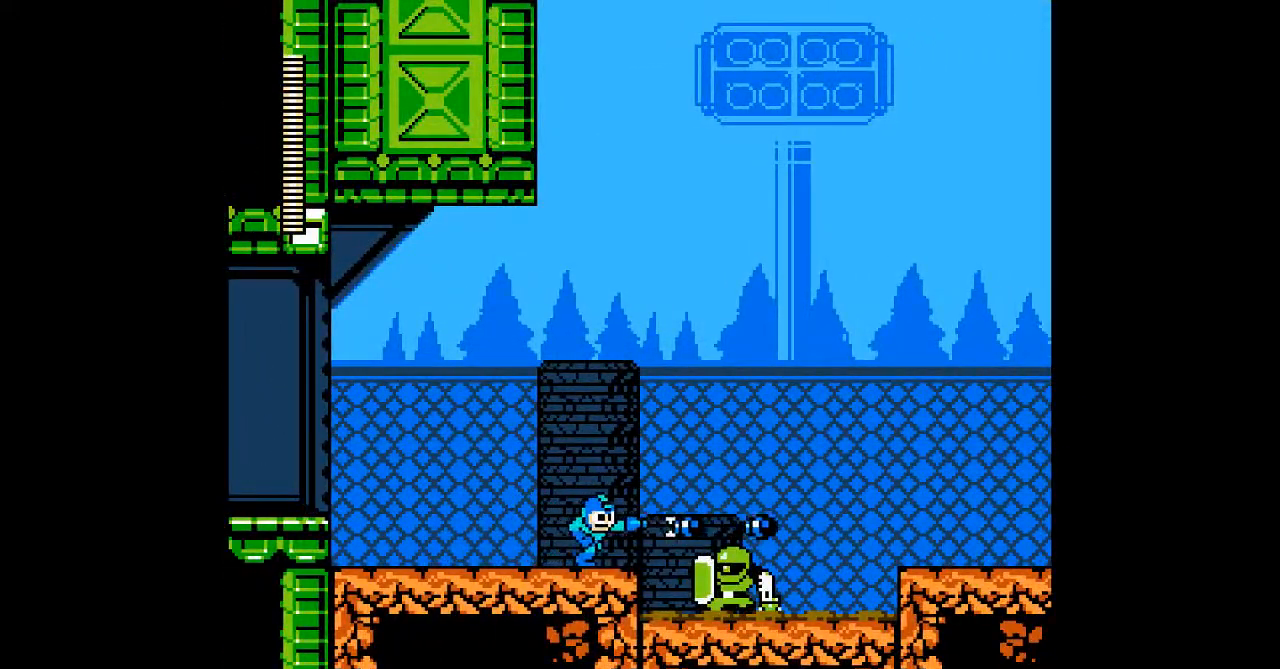
{"dt_ms": 500, "buttons": ["B"], "events": [[33, "A", "down"], [100, "A", "up"], [250, "A", "down"], [317, "A", "up"], [400, "B", "down"]]}
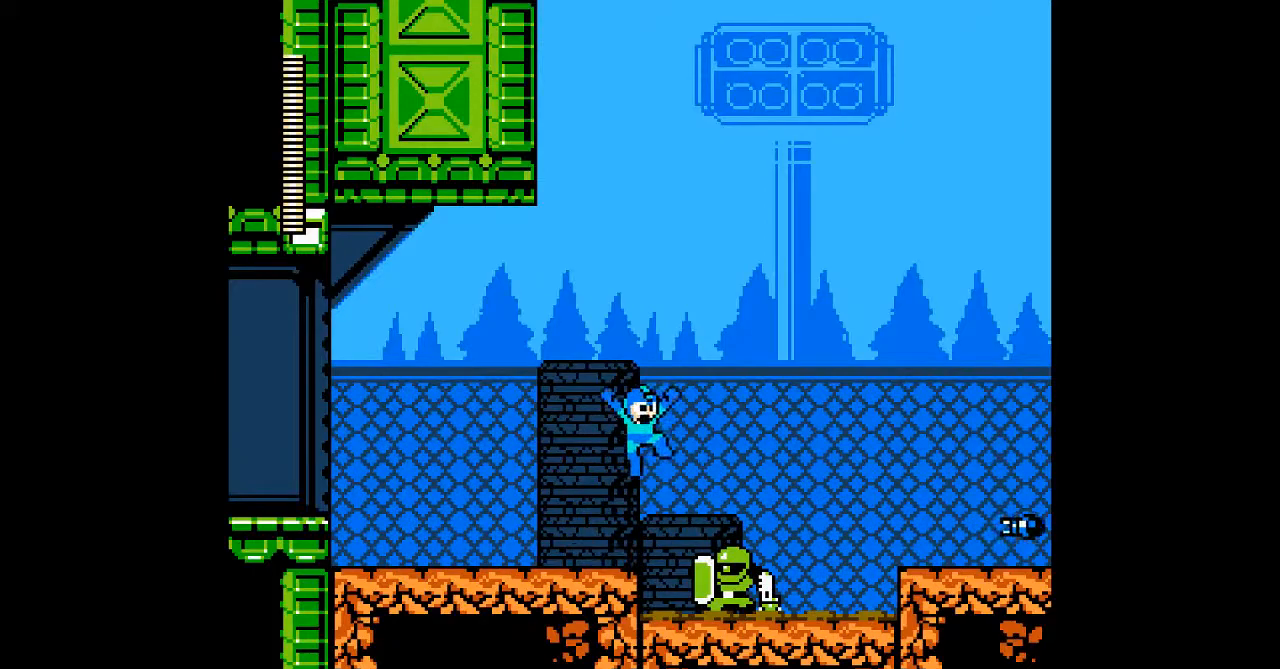
{"dt_ms": 1000, "buttons": []}
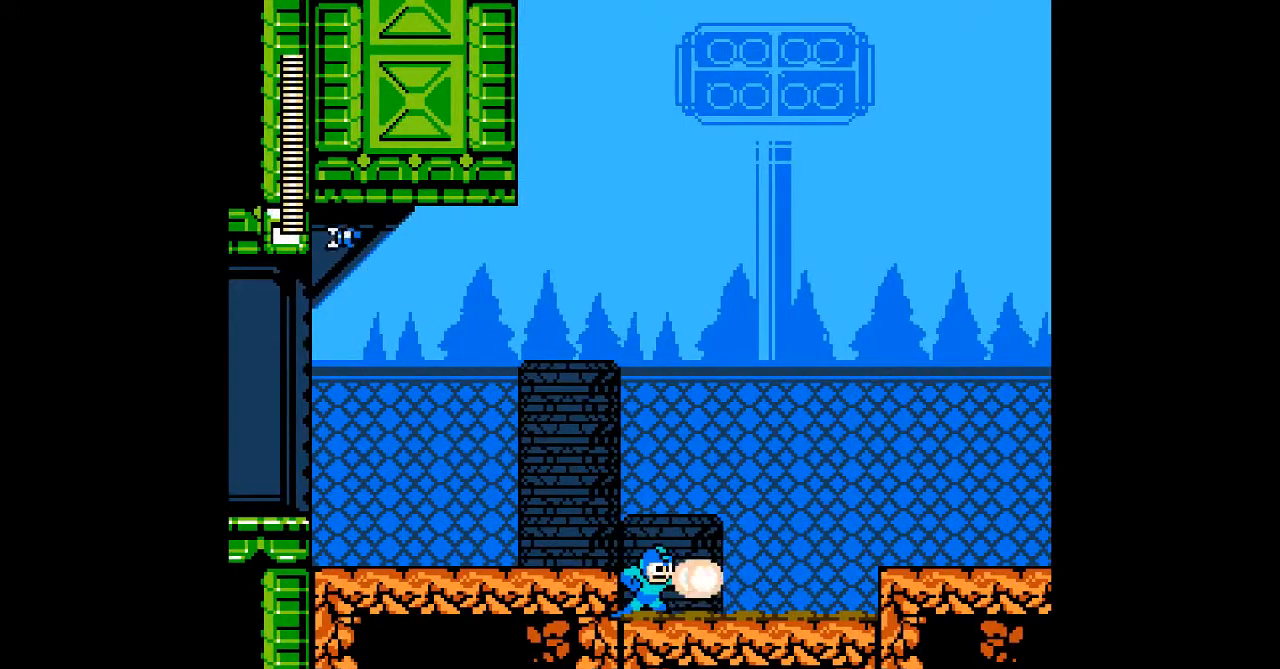
{"dt_ms": 500, "buttons": [], "events": [[33, "A", "down"], [117, "A", "up"], [183, "A", "down"], [250, "A", "up"], [367, "B", "down"], [483, "B", "up"]]}
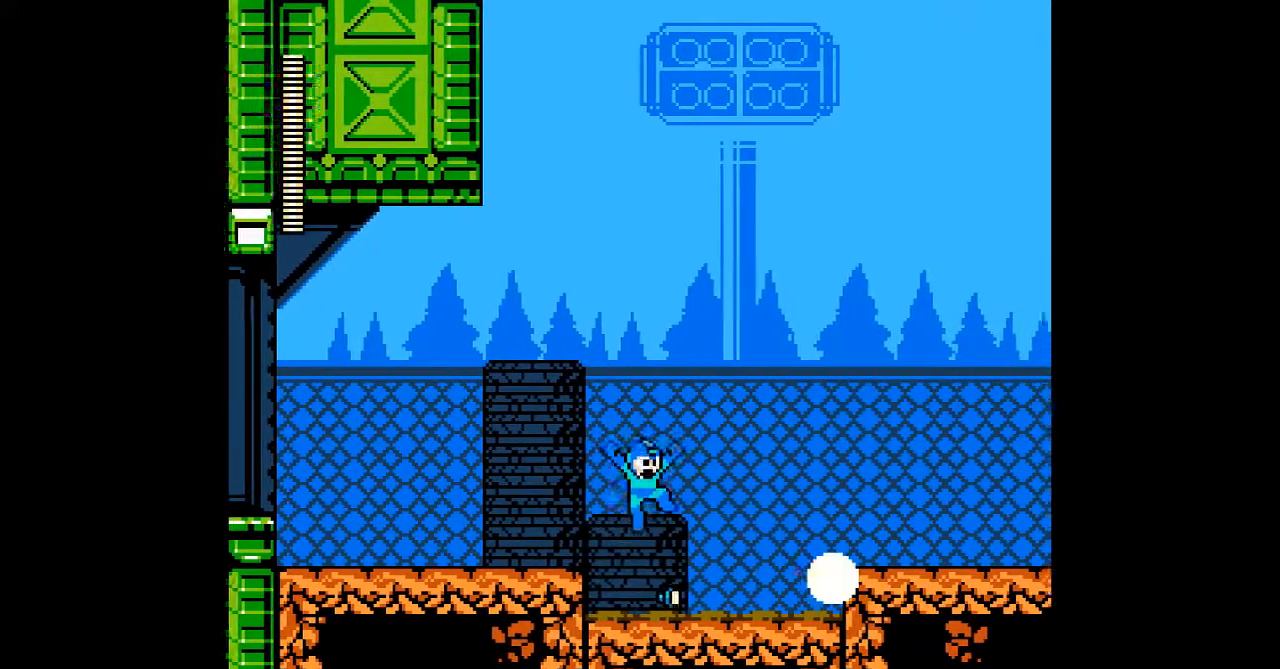
{"dt_ms": 500, "buttons": ["B"], "events": [[450, "B", "down"]]}
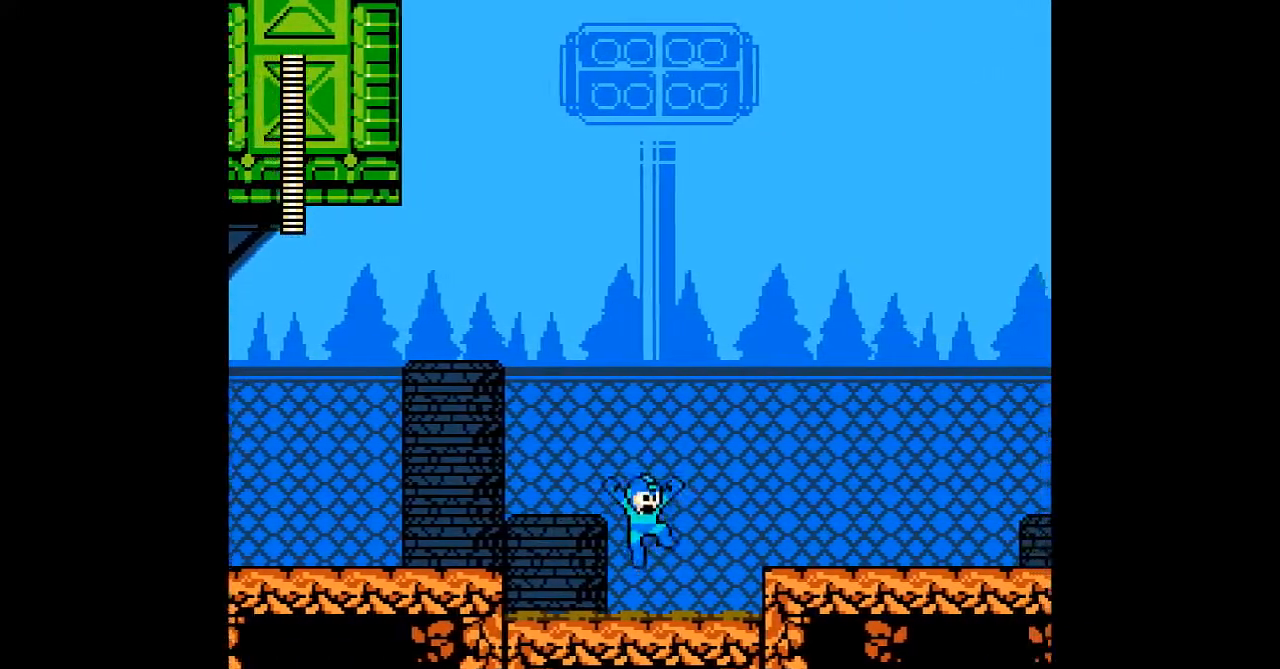
{"dt_ms": 500, "buttons": ["B"], "events": [[117, "B", "up"], [217, "A", "down"], [317, "A", "up"], [467, "B", "down"]]}
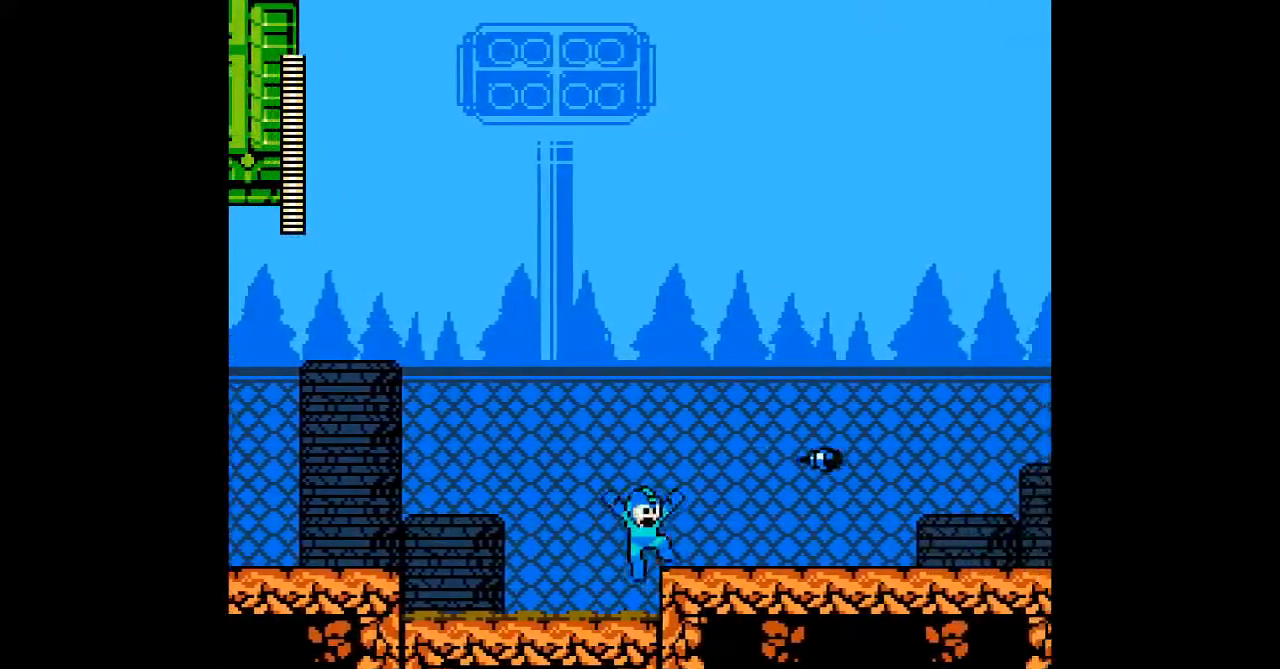
{"dt_ms": 500, "buttons": [], "events": [[33, "A", "down"], [83, "A", "up"], [83, "B", "up"], [183, "A", "down"], [250, "A", "up"], [383, "B", "down"], [433, "A", "down"], [467, "B", "up"], [500, "A", "up"]]}
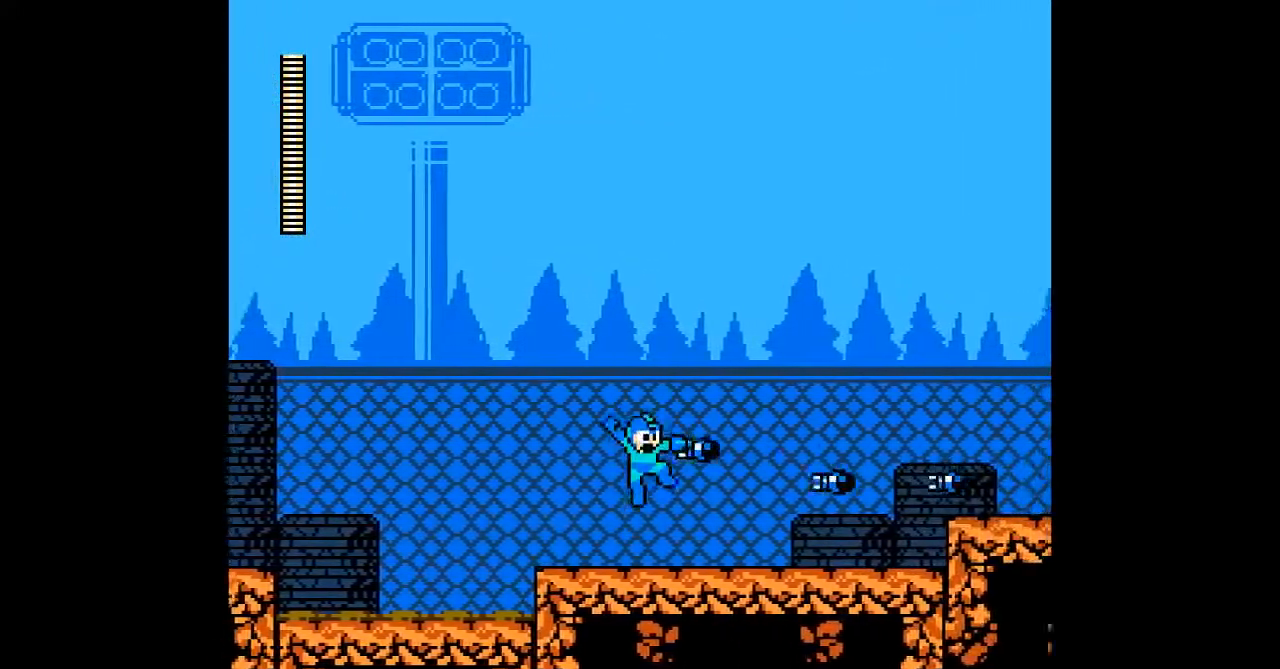
{"dt_ms": 500, "buttons": [], "events": [[117, "A", "down"], [183, "A", "up"], [350, "B", "down"], [400, "A", "down"], [433, "B", "up"], [483, "A", "up"]]}
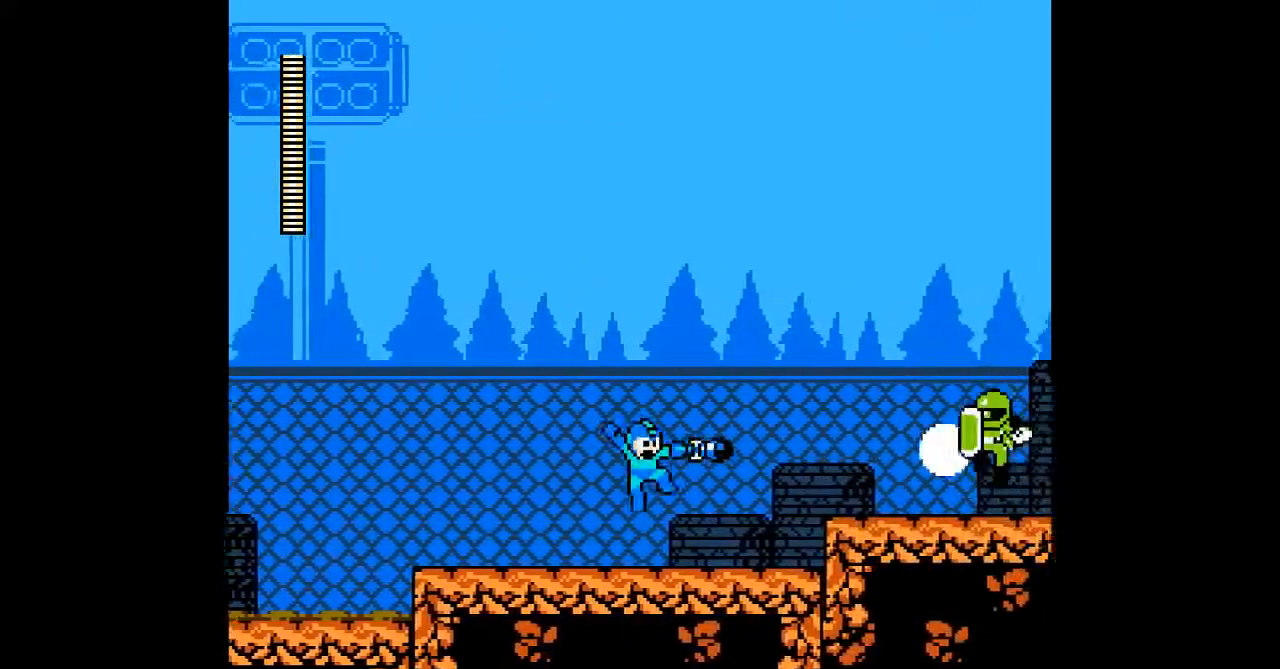
{"dt_ms": 500, "buttons": ["A", "B"], "events": [[33, "A", "down"], [100, "A", "up"], [217, "A", "down"], [283, "A", "up"], [367, "A", "down"], [367, "B", "down"]]}
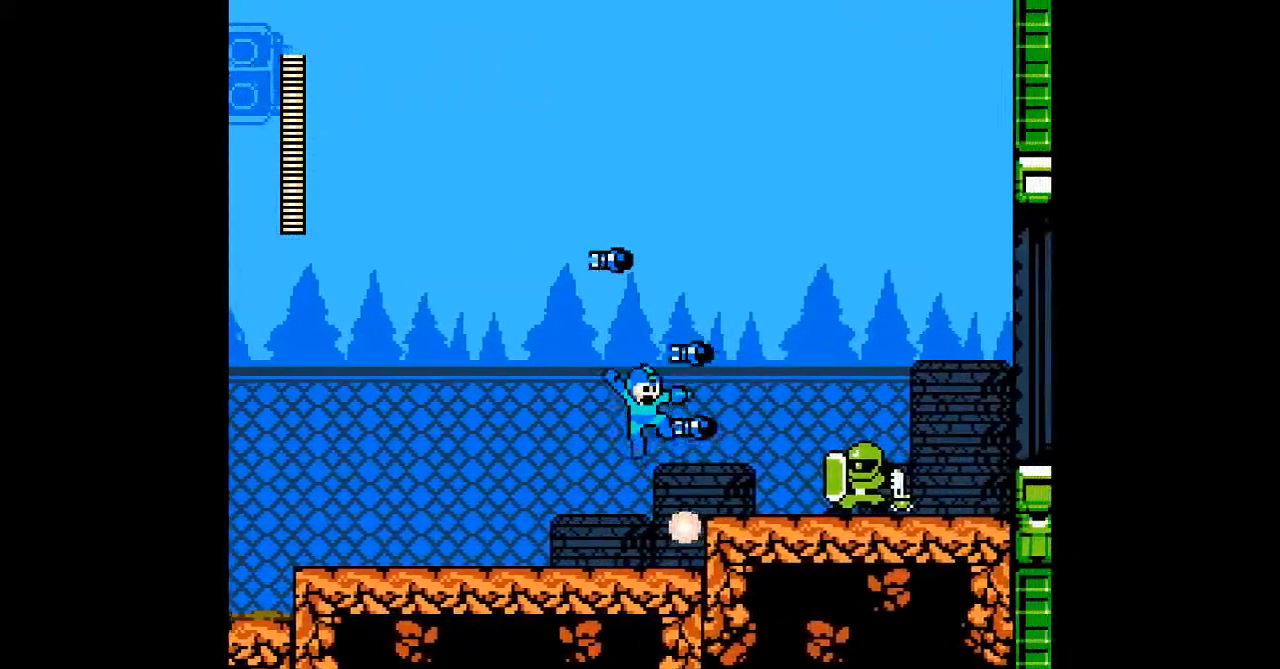
{"dt_ms": 500, "buttons": ["A"], "events": [[50, "A", "up"], [117, "B", "up"], [433, "A", "down"]]}
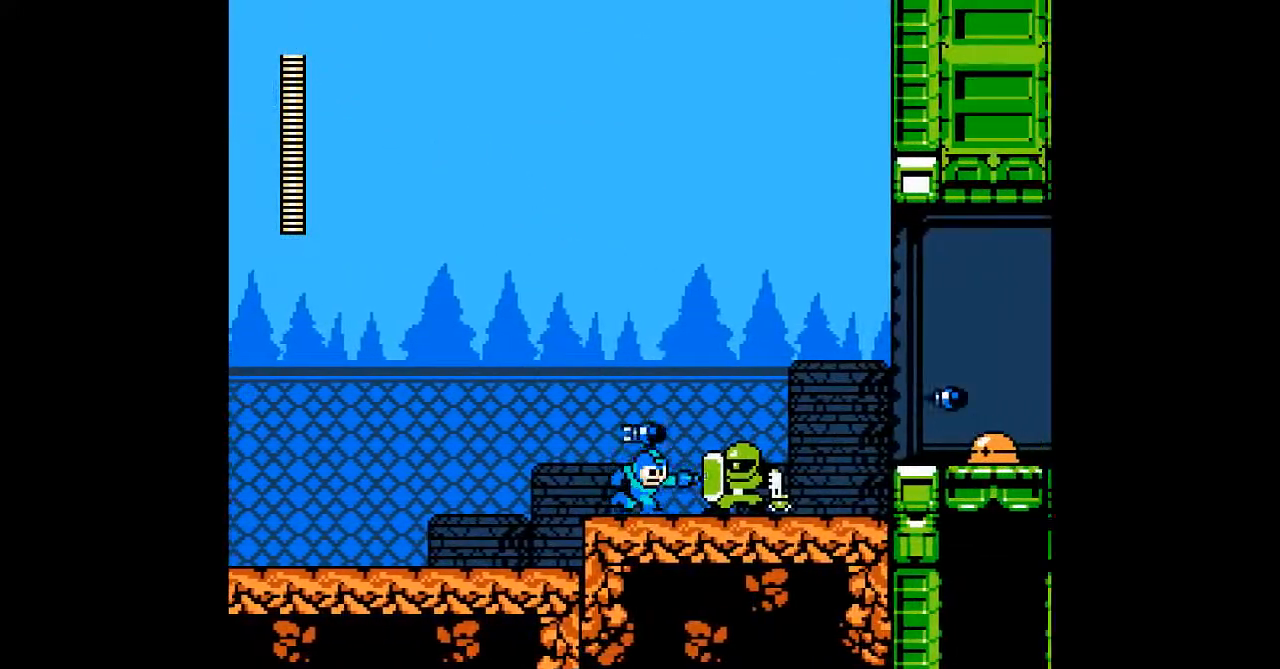
{"dt_ms": 500, "buttons": []}
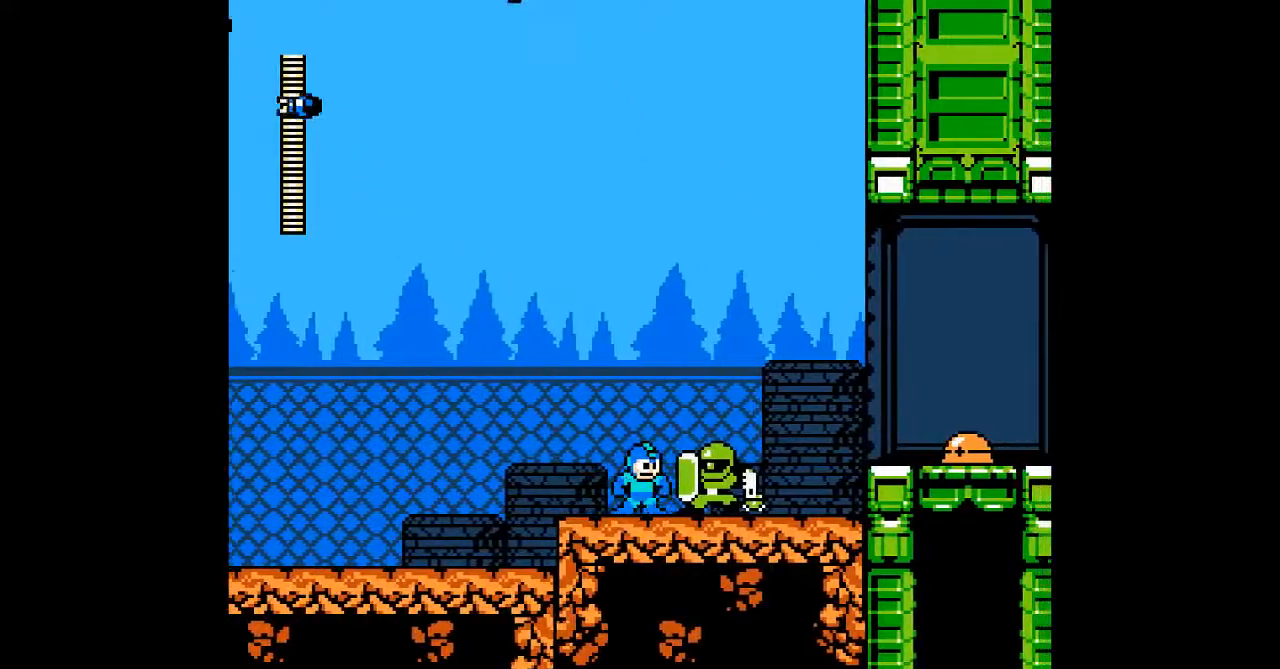
{"dt_ms": 500, "buttons": ["A"], "events": [[83, "A", "down"], [167, "A", "up"], [217, "A", "down"], [283, "A", "up"], [500, "A", "down"]]}
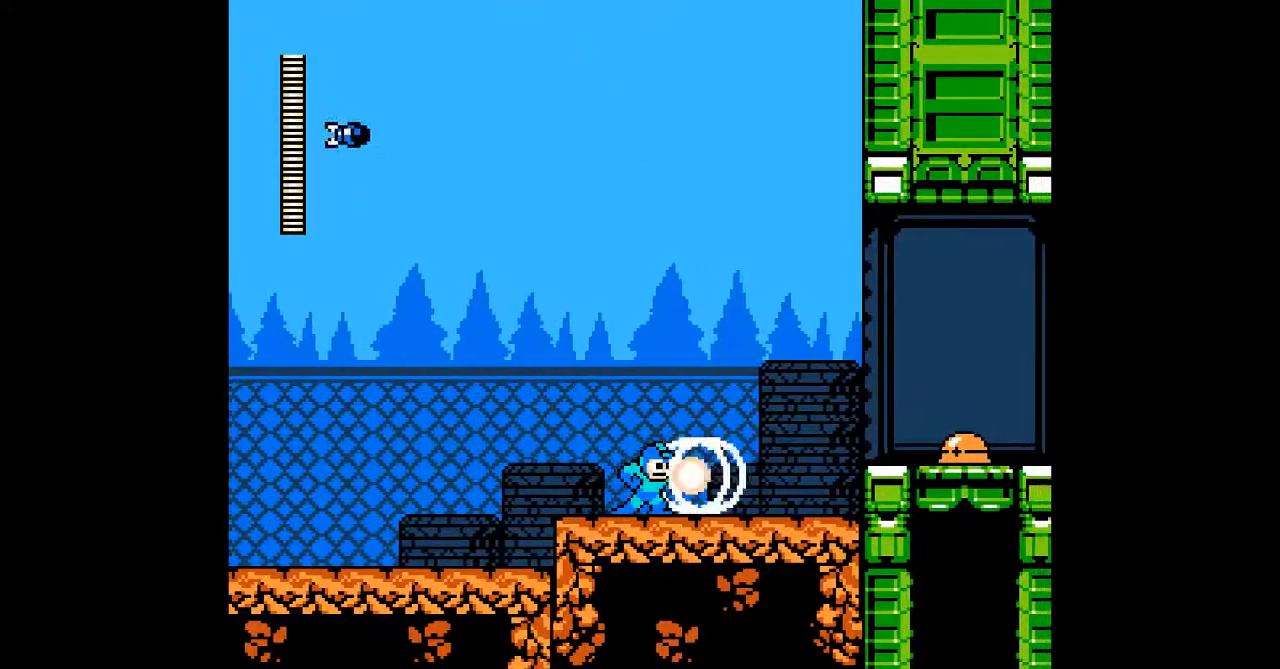
{"dt_ms": 500, "buttons": [], "events": [[67, "A", "up"], [150, "A", "down"], [217, "A", "up"], [283, "A", "down"], [333, "A", "up"]]}
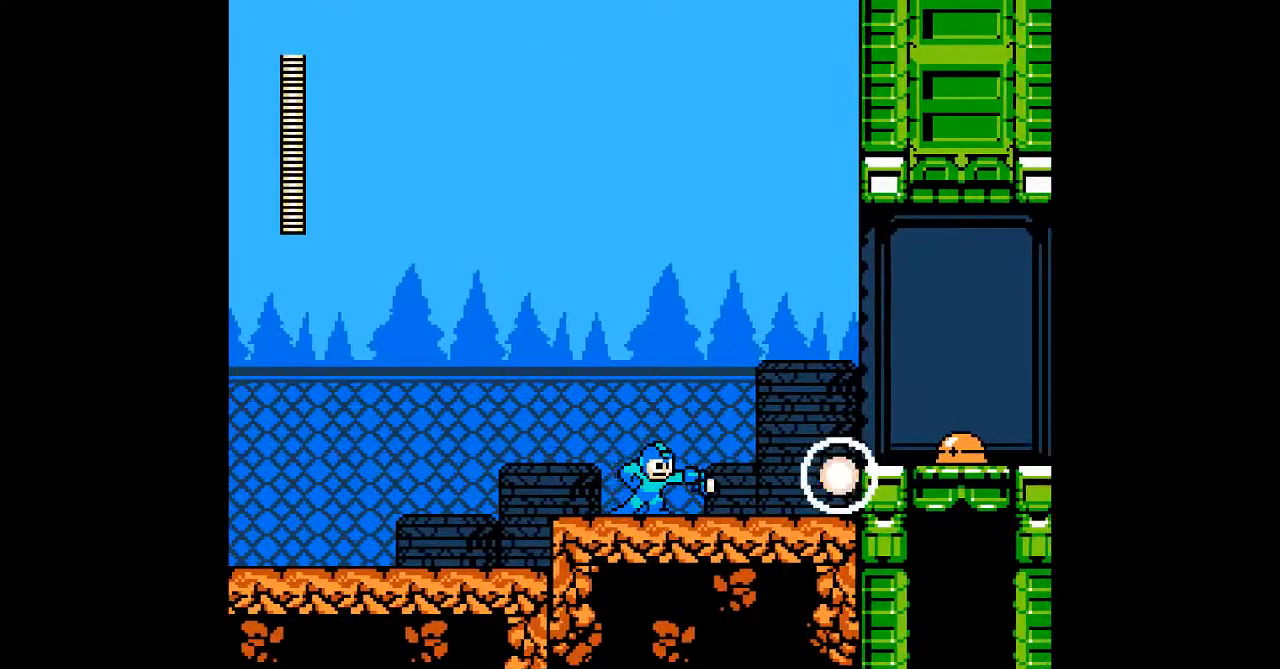
{"dt_ms": 500, "buttons": [], "events": [[117, "A", "down"], [117, "B", "down"], [217, "A", "up"], [217, "B", "up"], [400, "B", "down"], [433, "A", "down"], [467, "B", "up"], [500, "A", "up"]]}
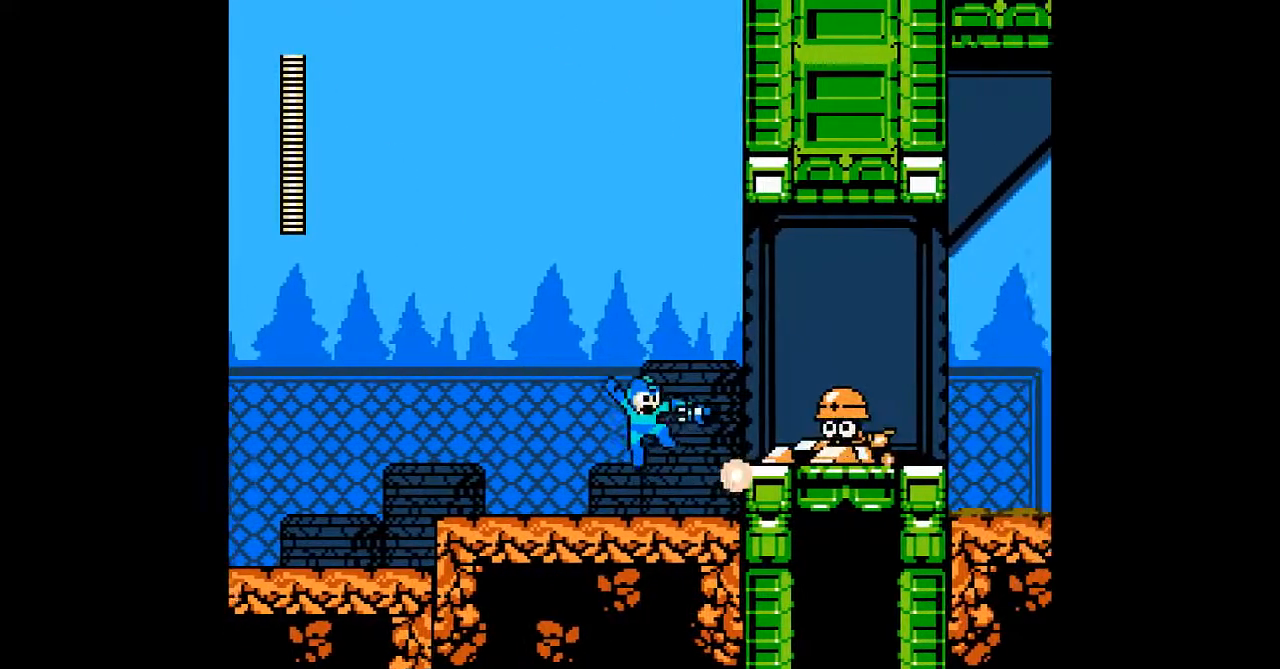
{"dt_ms": 1000, "buttons": []}
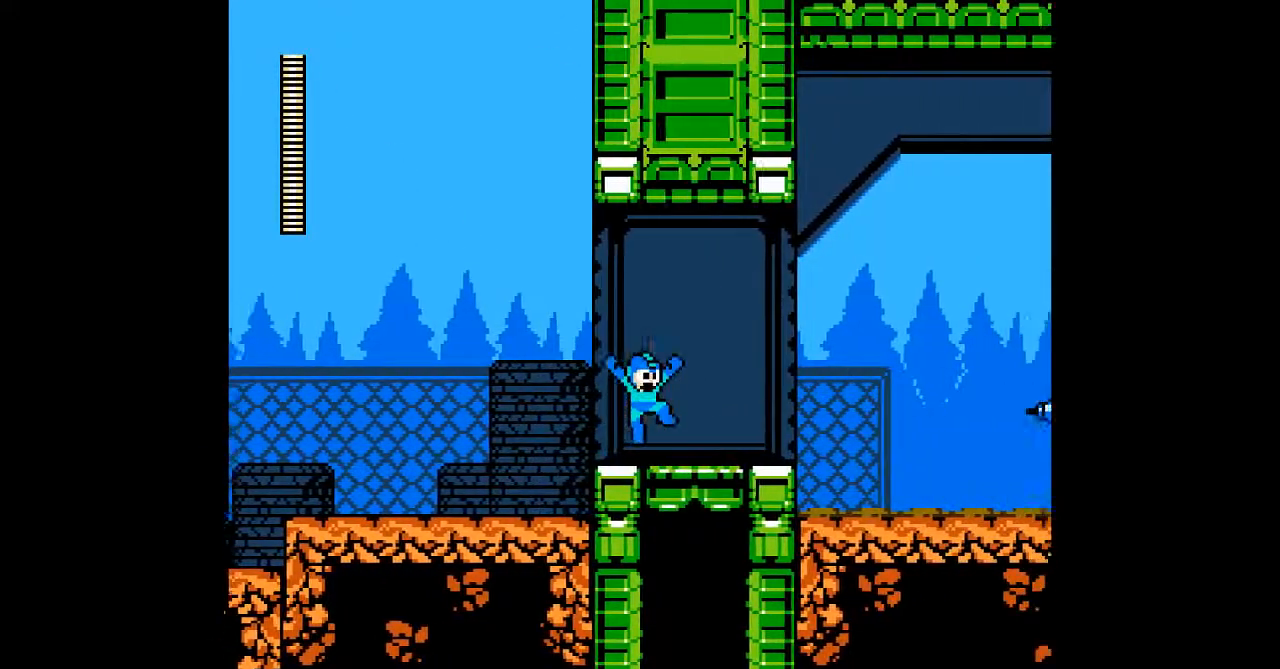
{"dt_ms": 500, "buttons": [], "events": []}
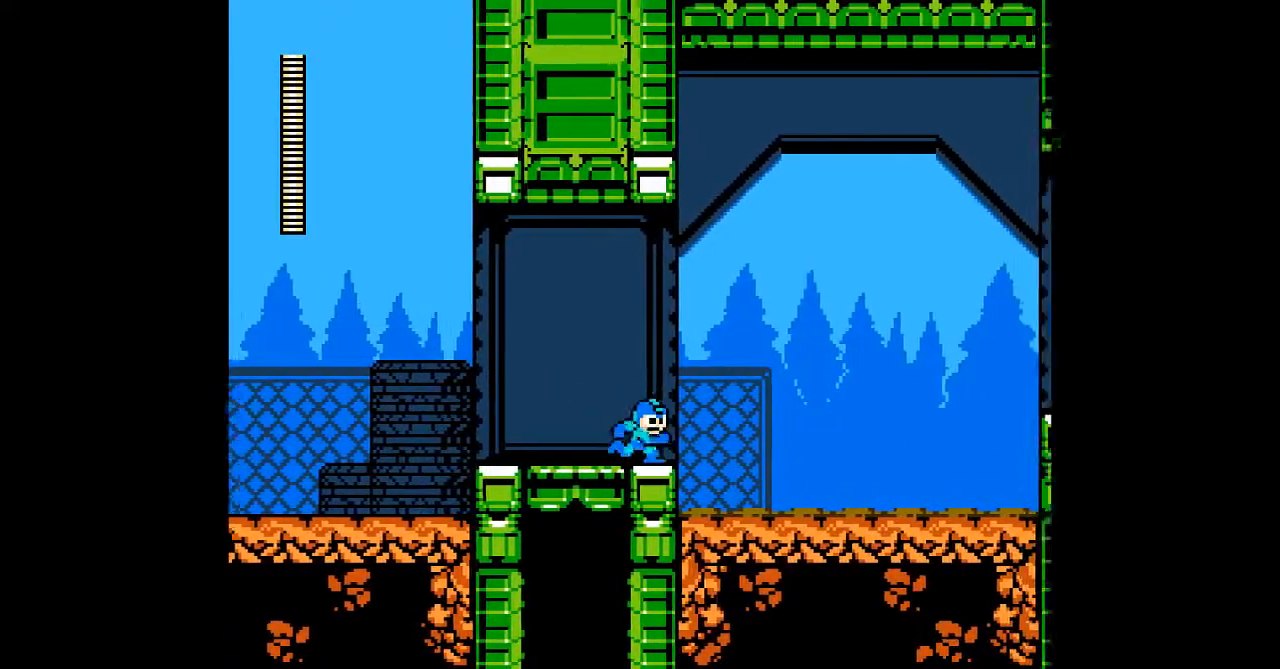
{"dt_ms": 500, "buttons": []}
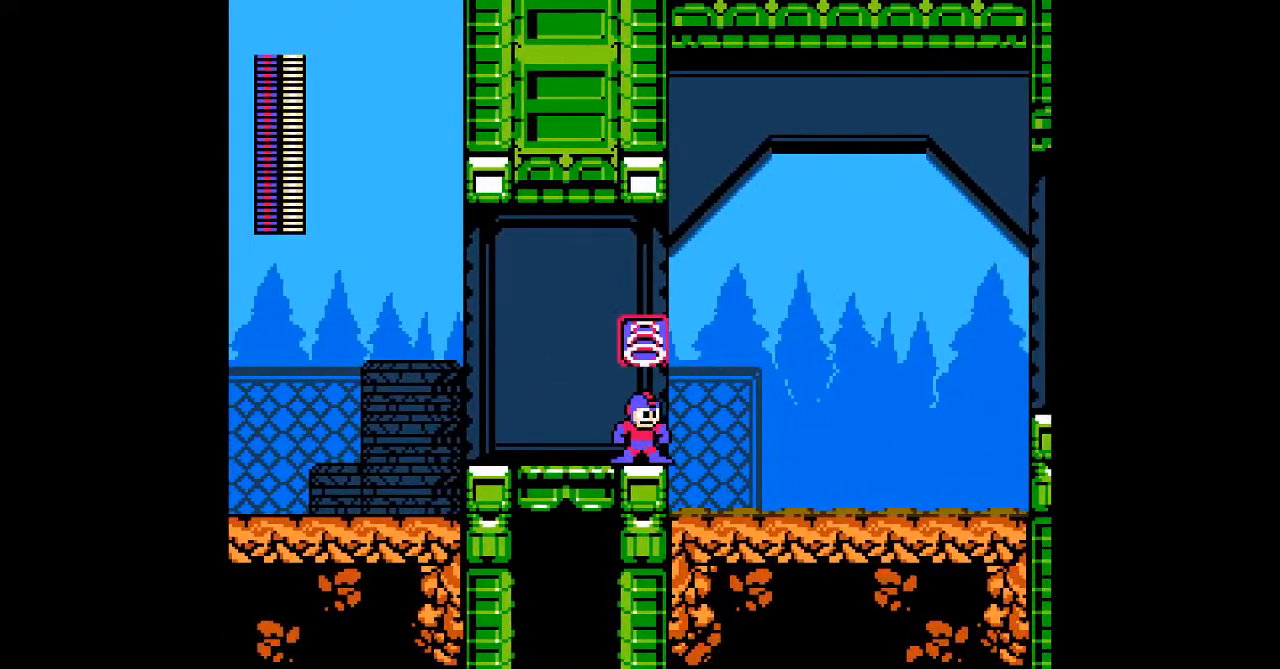
{"dt_ms": 500, "buttons": [], "events": []}
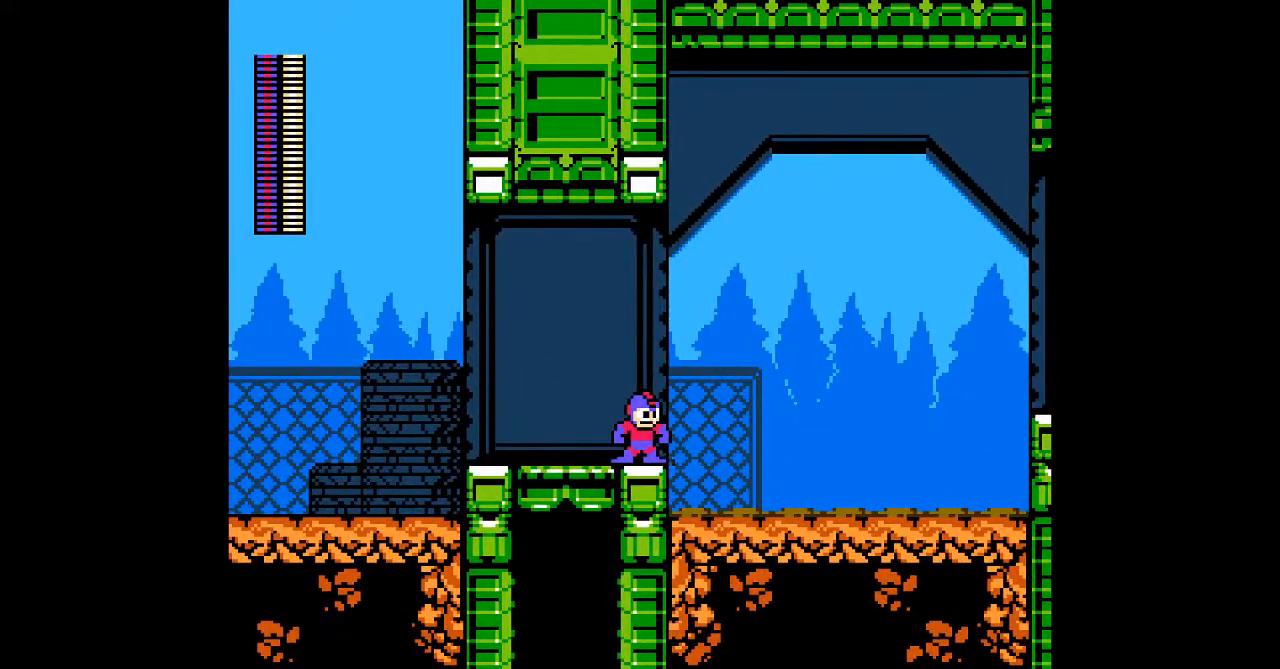
{"dt_ms": 500, "buttons": []}
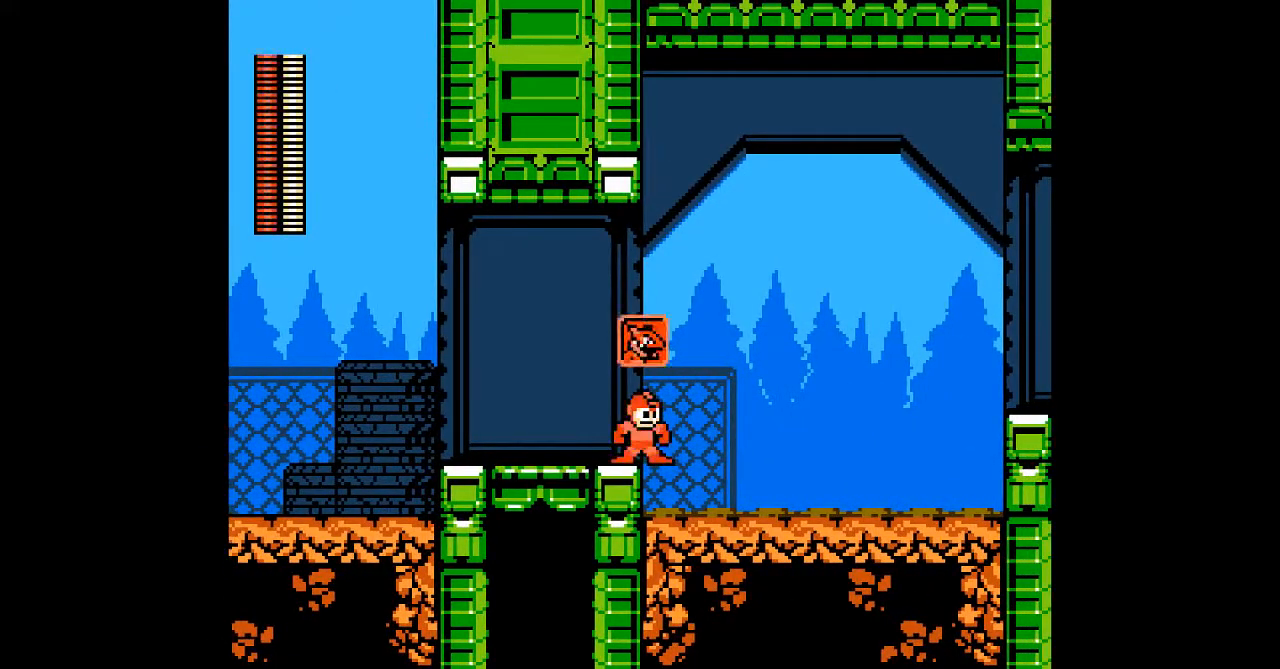
{"dt_ms": 500, "buttons": [], "events": []}
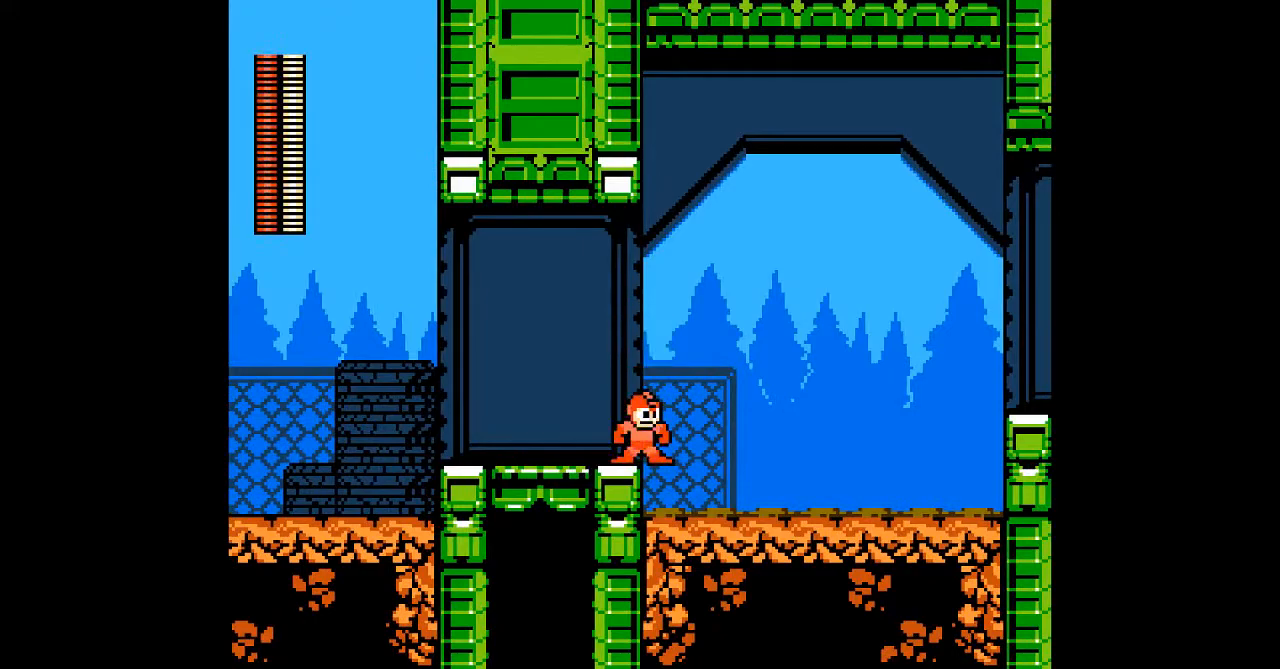
{"dt_ms": 500, "buttons": [], "events": []}
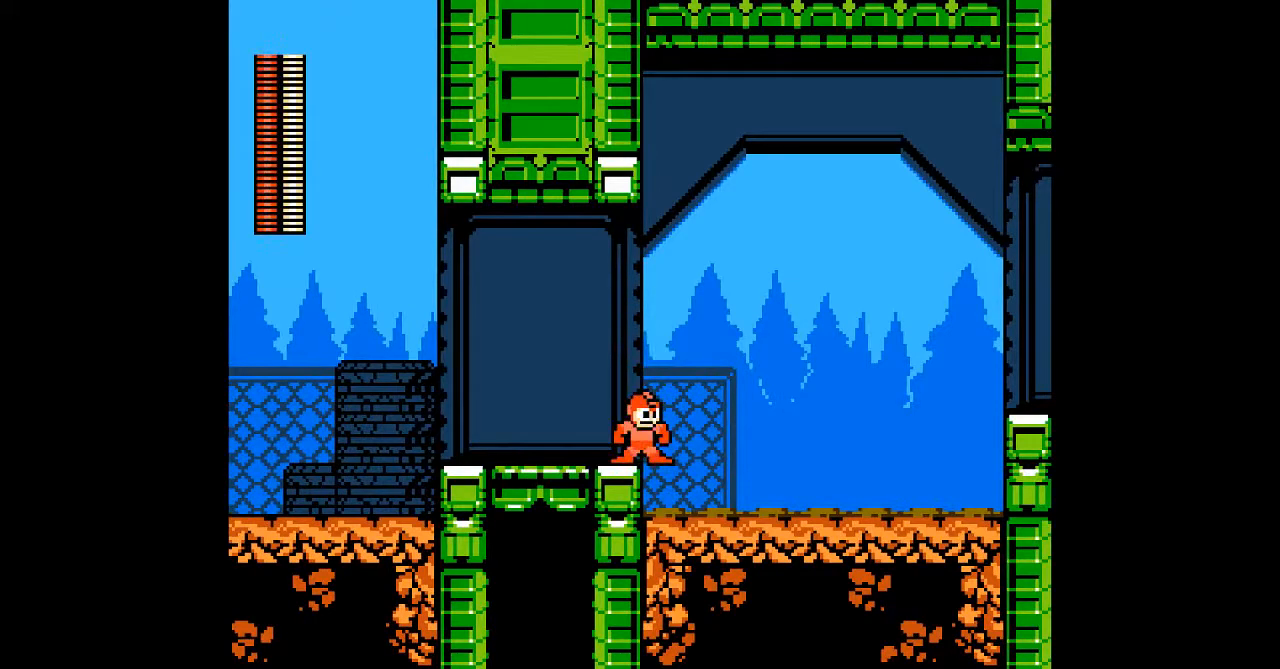
{"dt_ms": 500, "buttons": [], "events": [[183, "B", "down"], [183, "R1", "down"], [300, "B", "up"], [300, "R1", "up"]]}
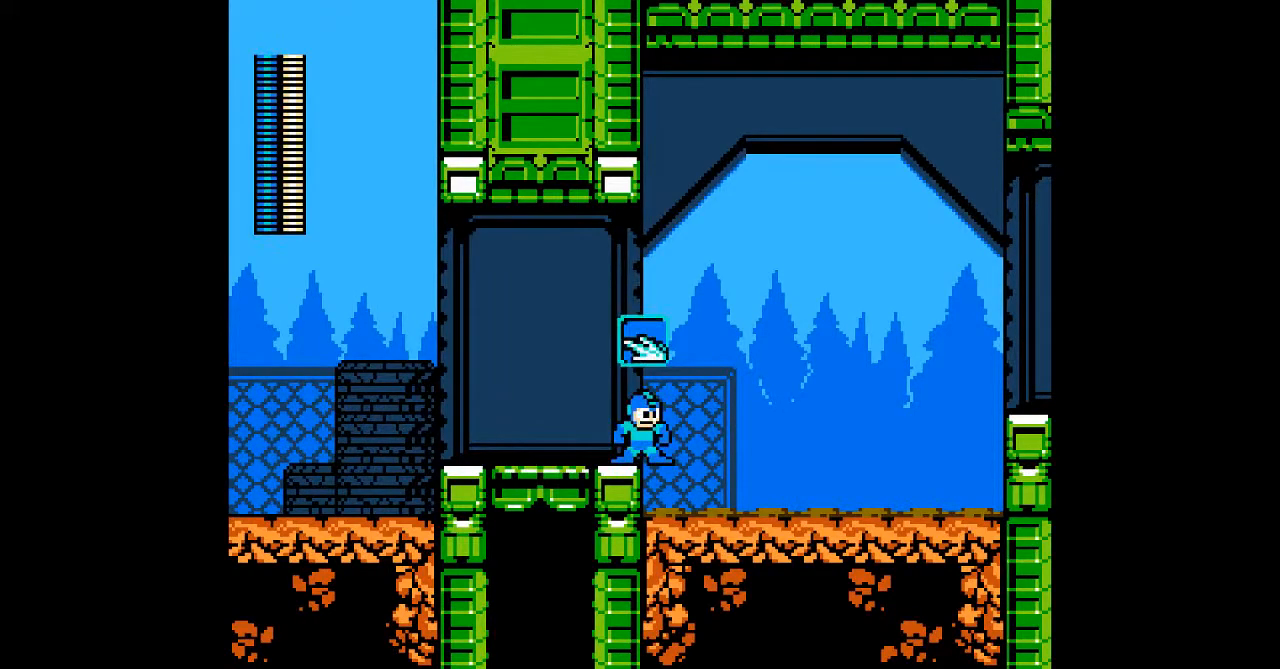
{"dt_ms": 500, "buttons": ["L1"], "events": [[17, "L1", "down"], [100, "L1", "up"], [417, "L1", "down"]]}
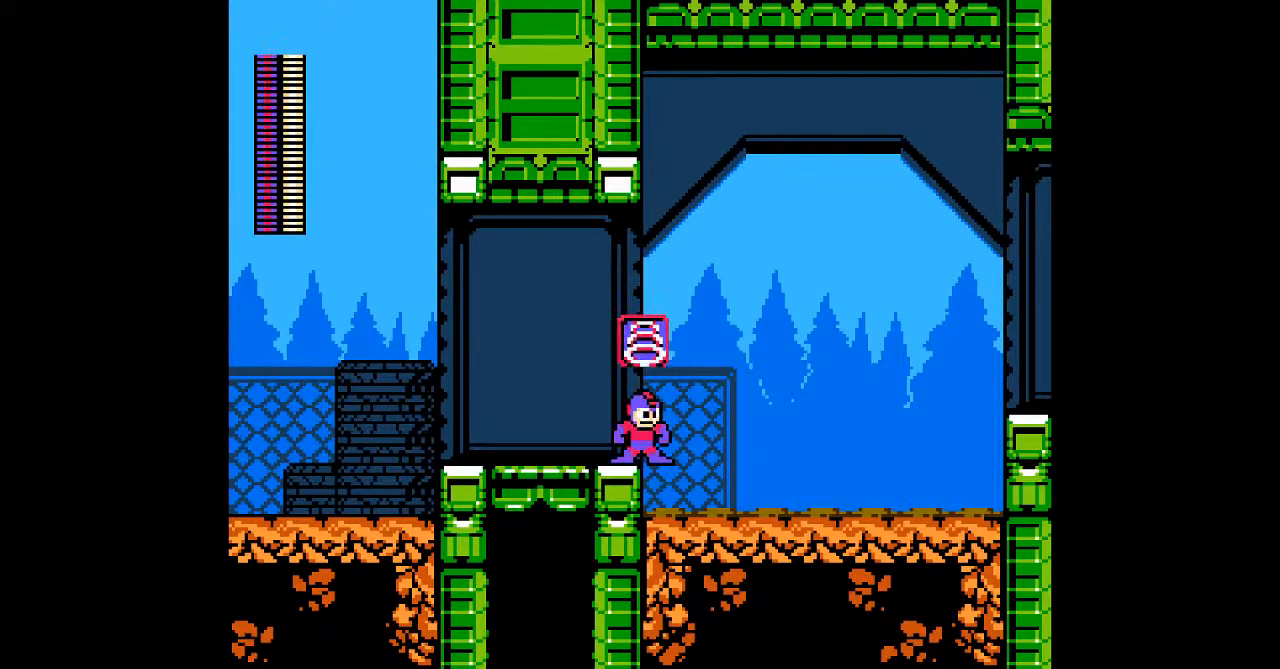
{"dt_ms": 1000, "buttons": []}